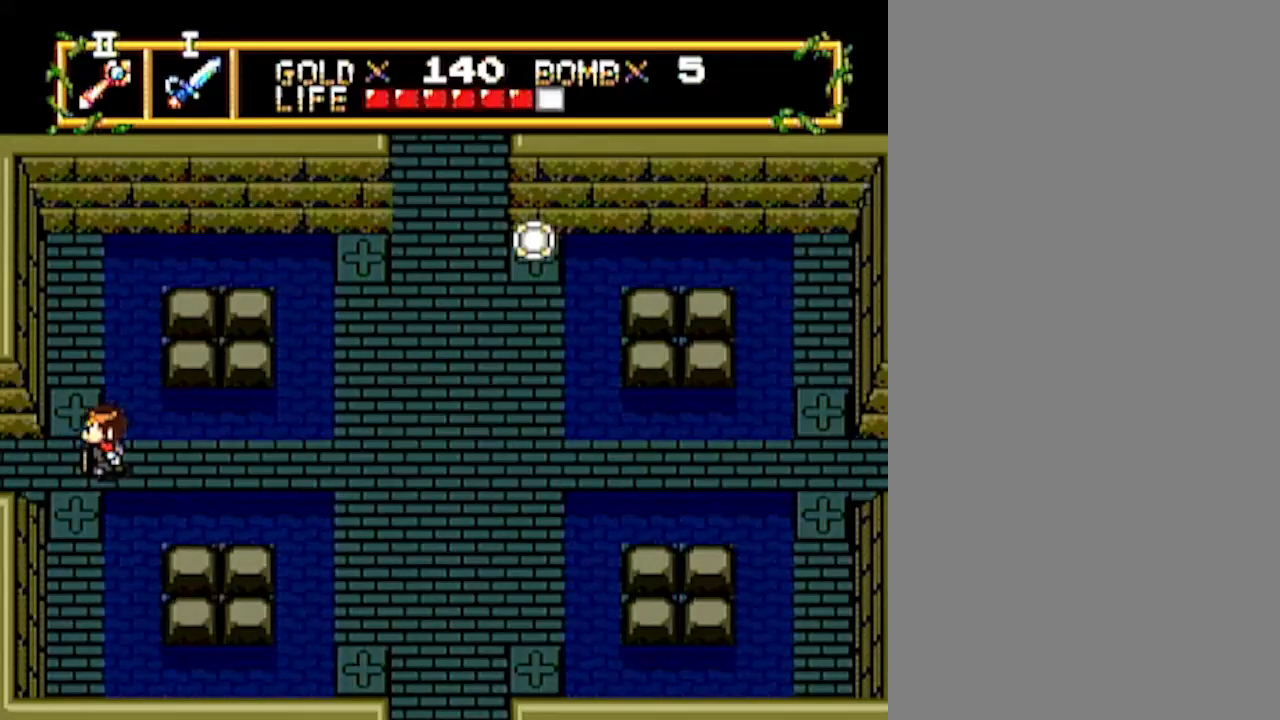
Gameplay with a controller; each line is a JSON object with the inputs held at the frame after it. "events" lists button and stick changes between this image and that frame as [ms after this image, input, new state], when the widget could be followed in between. Not read: L3 R3 other_buttons.
{"buttons": ["DPAD_LEFT"], "events": []}
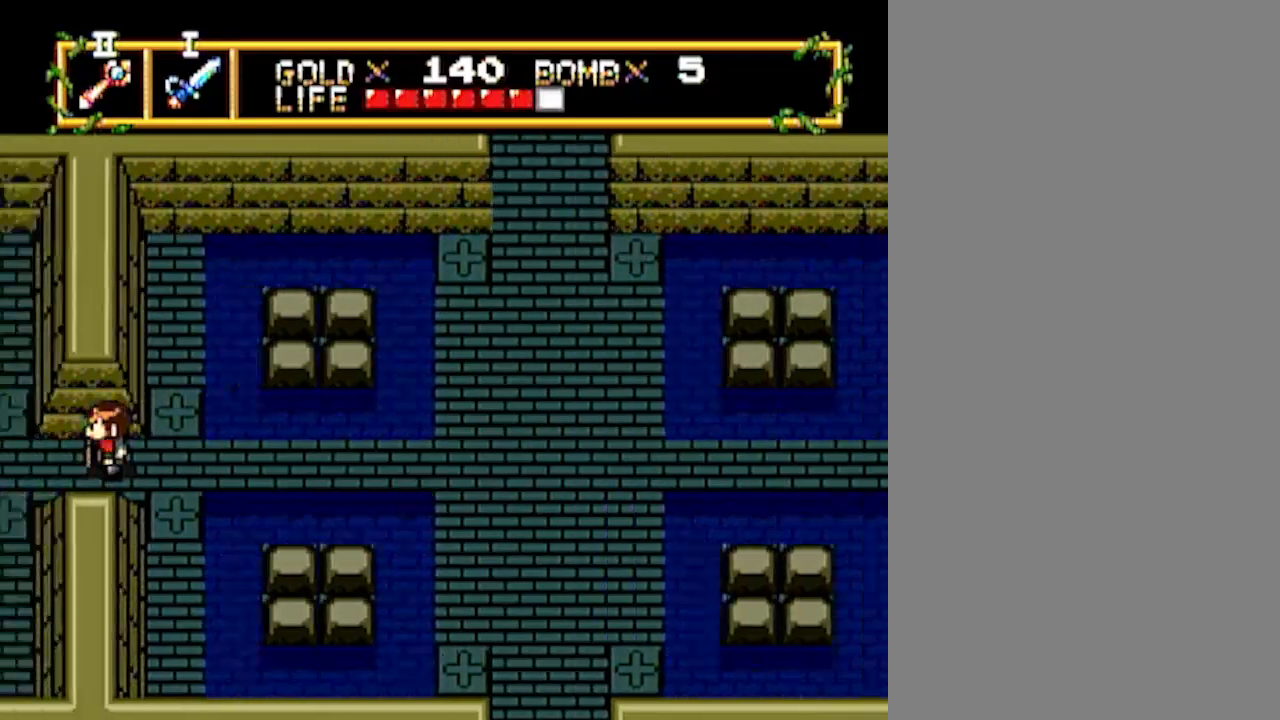
{"buttons": ["DPAD_LEFT"], "events": []}
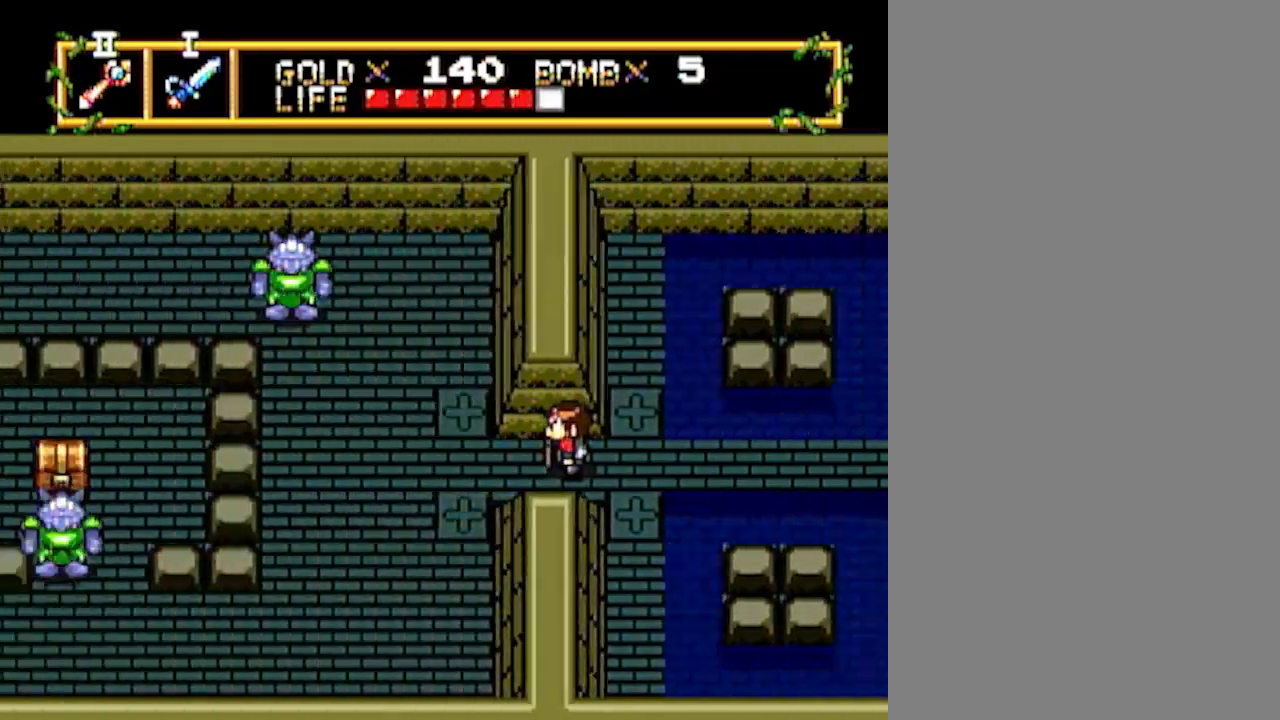
{"buttons": ["DPAD_LEFT"], "events": []}
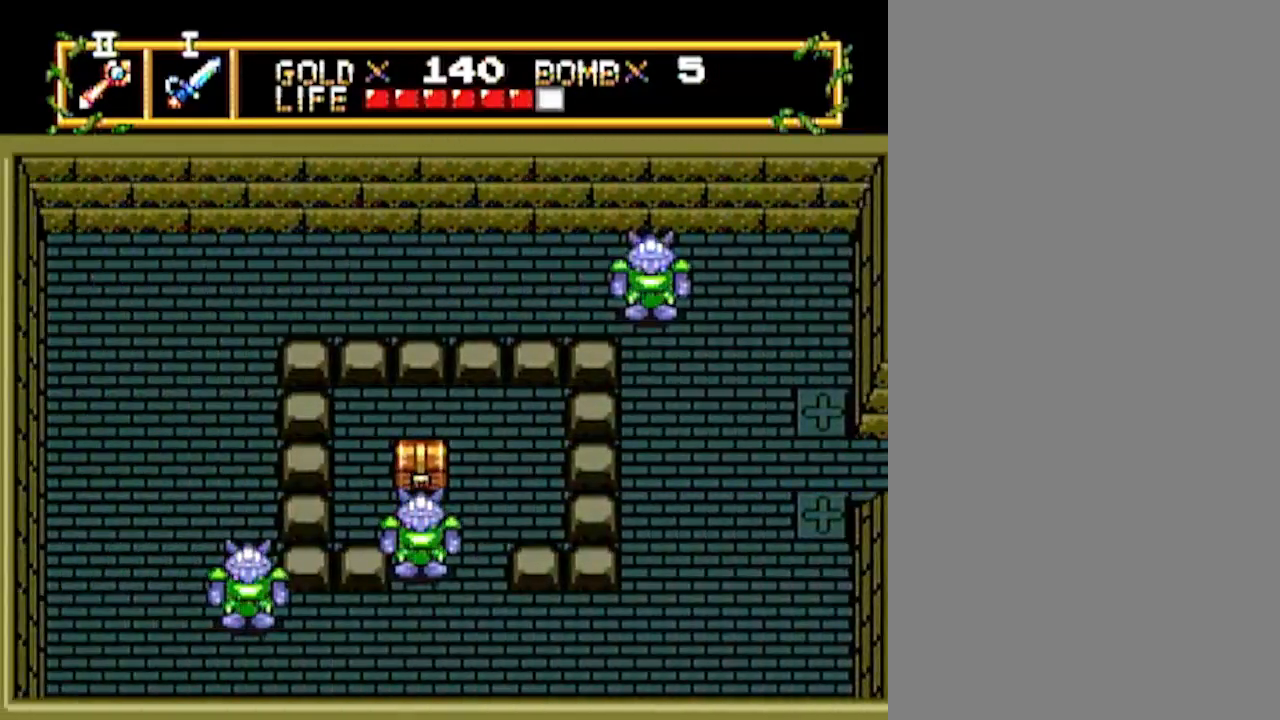
{"buttons": ["DPAD_LEFT"], "events": []}
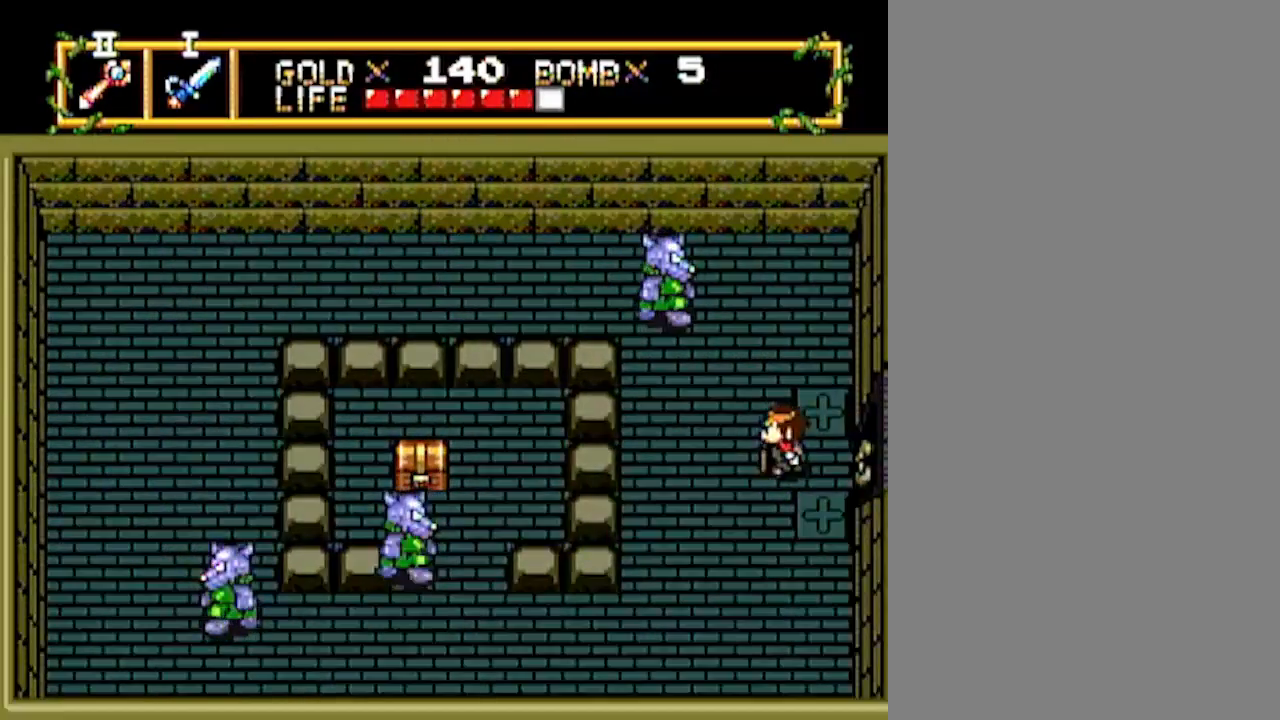
{"buttons": [], "events": [[133, "DPAD_LEFT", "up"], [133, "DPAD_UP", "down"], [317, "DPAD_UP", "up"]]}
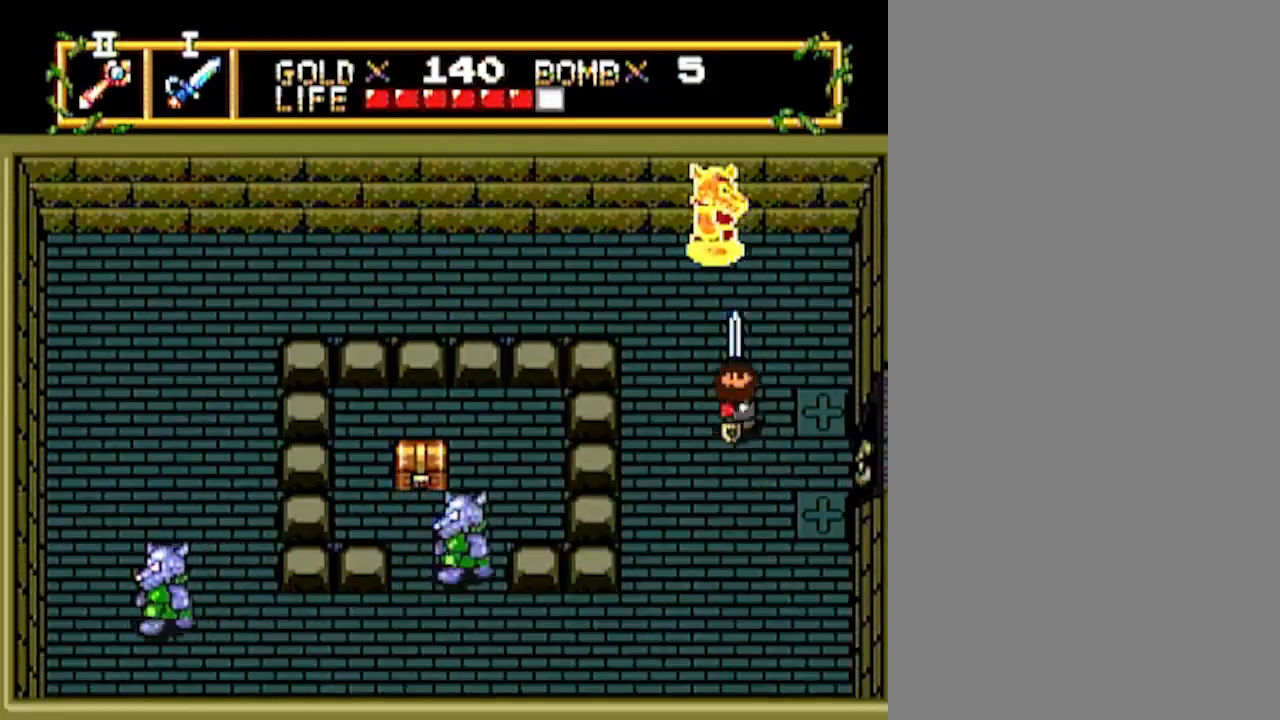
{"buttons": ["DPAD_DOWN"], "events": [[17, "DPAD_DOWN", "down"], [100, "DPAD_DOWN", "up"], [100, "DPAD_RIGHT", "down"], [150, "DPAD_RIGHT", "up"], [150, "DPAD_UP", "down"], [217, "DPAD_UP", "up"], [300, "DPAD_DOWN", "down"]]}
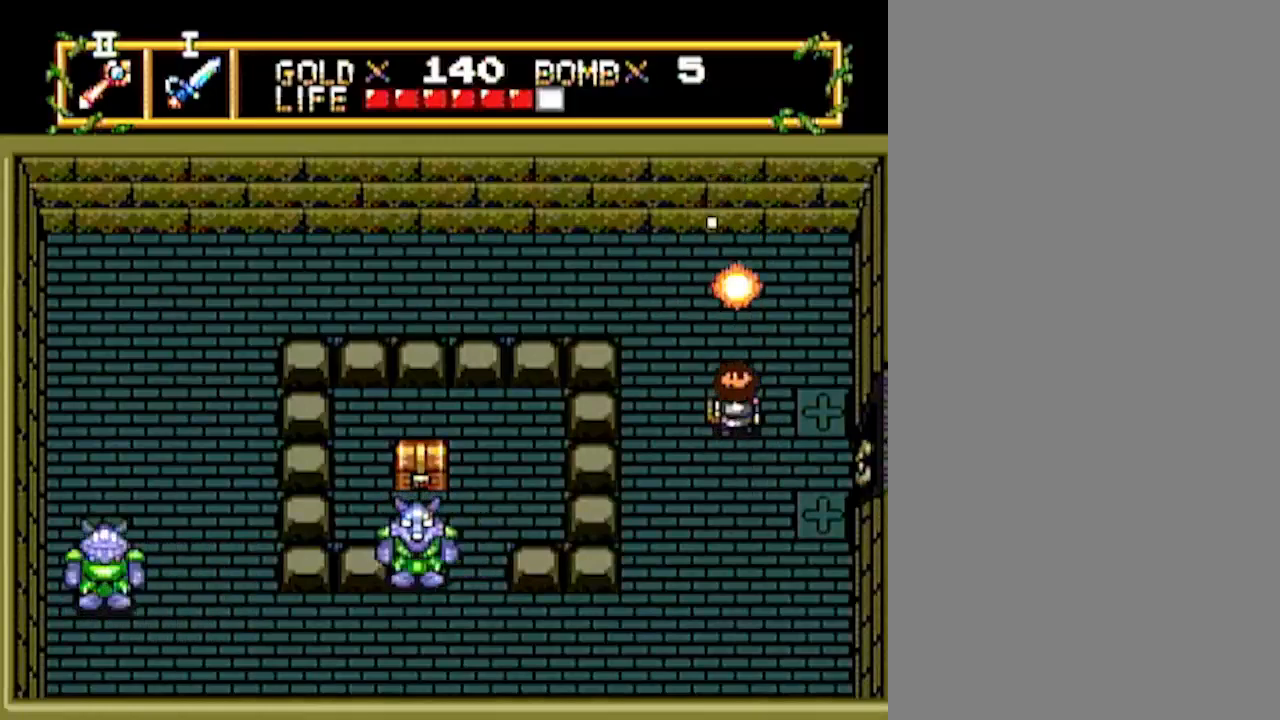
{"buttons": ["DPAD_LEFT"], "events": [[233, "DPAD_DOWN", "up"], [233, "DPAD_LEFT", "down"]]}
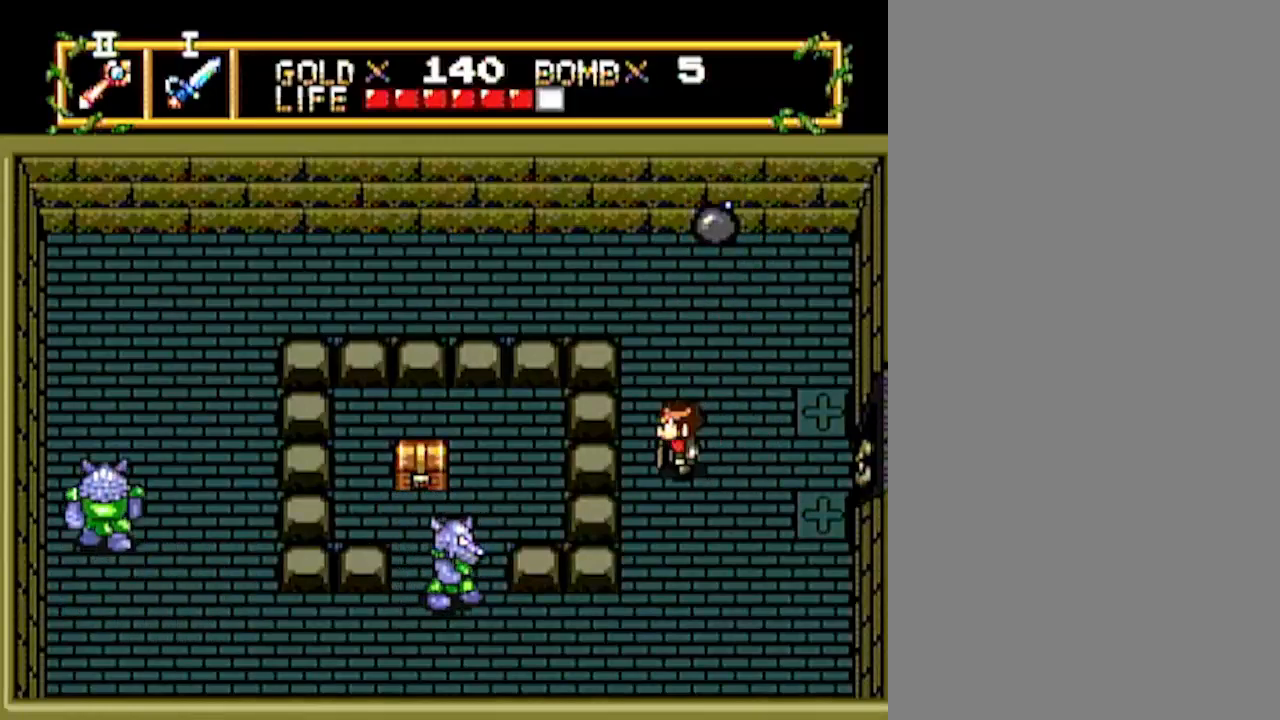
{"buttons": ["DPAD_DOWN"], "events": [[83, "DPAD_DOWN", "down"], [83, "DPAD_LEFT", "up"]]}
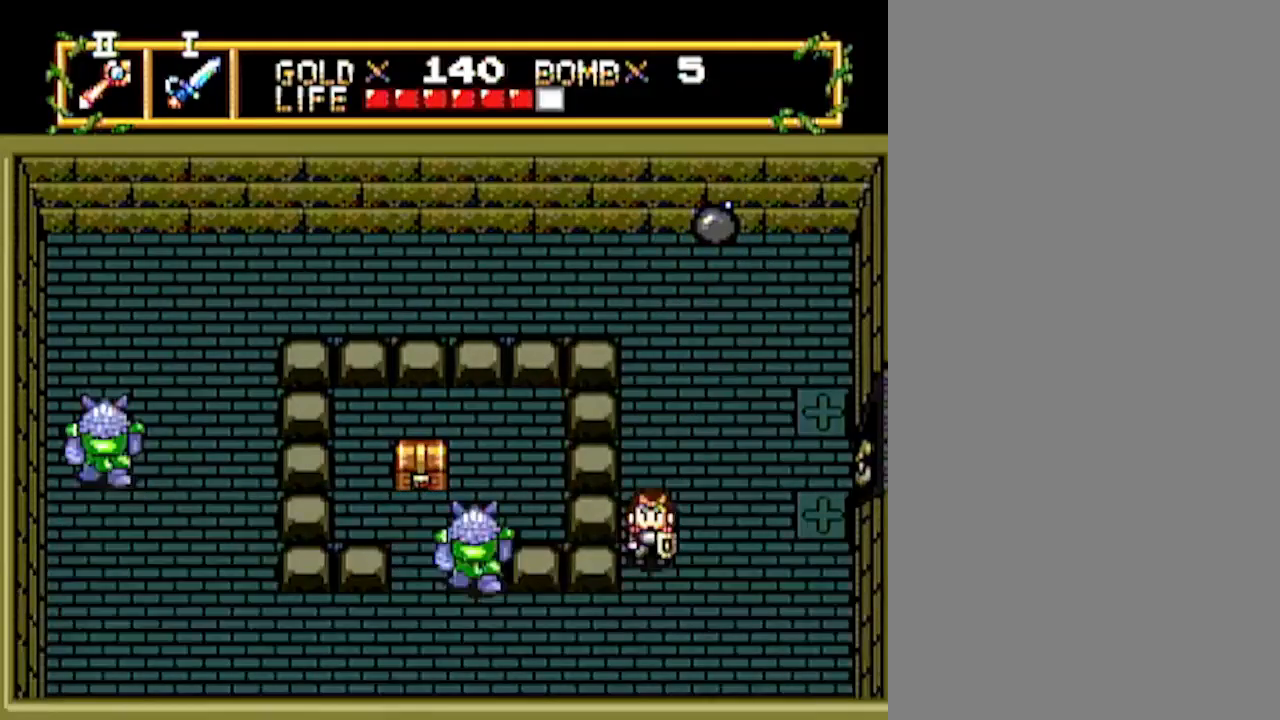
{"buttons": ["DPAD_LEFT"], "events": [[17, "DPAD_DOWN", "up"], [17, "DPAD_LEFT", "down"]]}
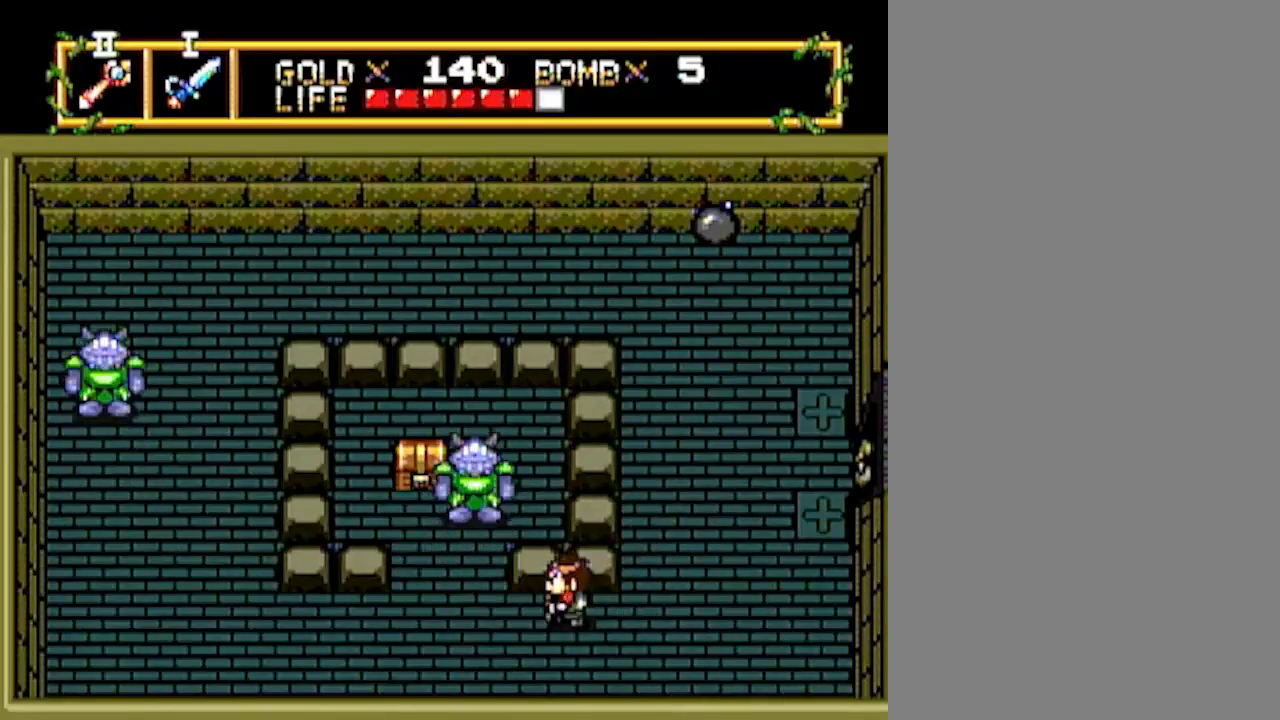
{"buttons": ["DPAD_UP"], "events": [[200, "DPAD_LEFT", "up"], [200, "DPAD_UP", "down"]]}
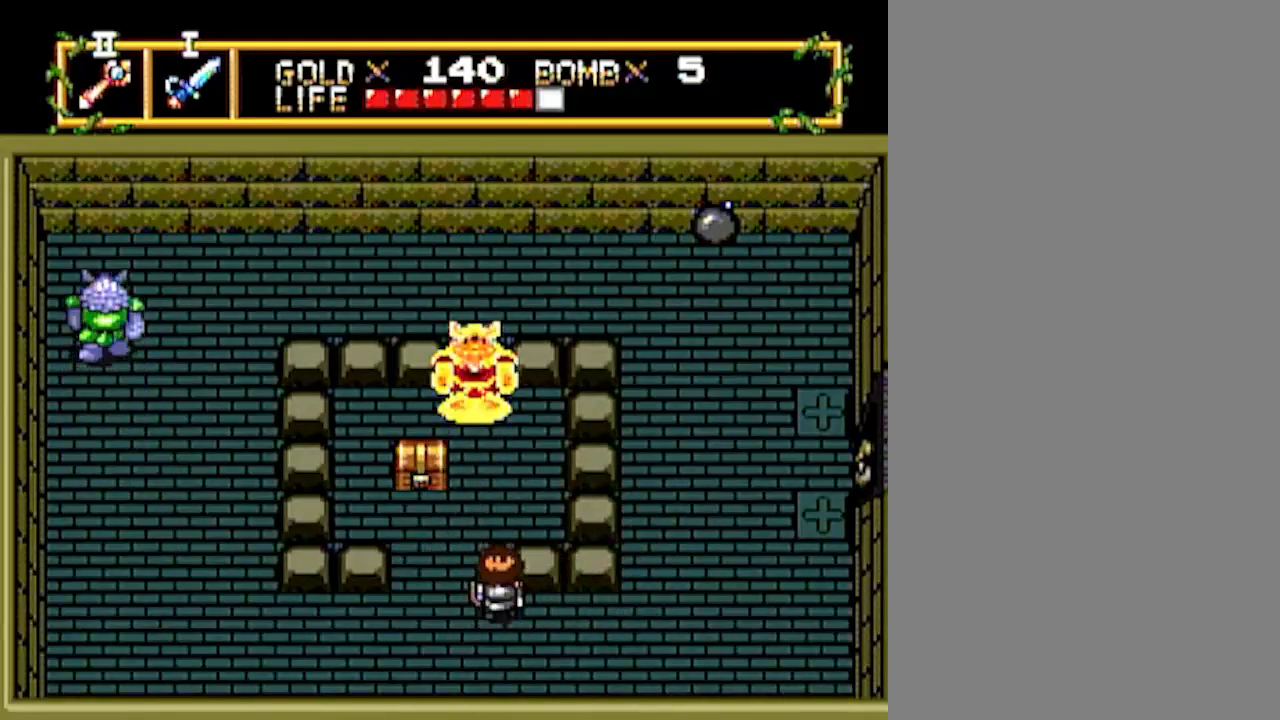
{"buttons": ["DPAD_LEFT"], "events": [[250, "DPAD_UP", "up"], [467, "DPAD_LEFT", "down"]]}
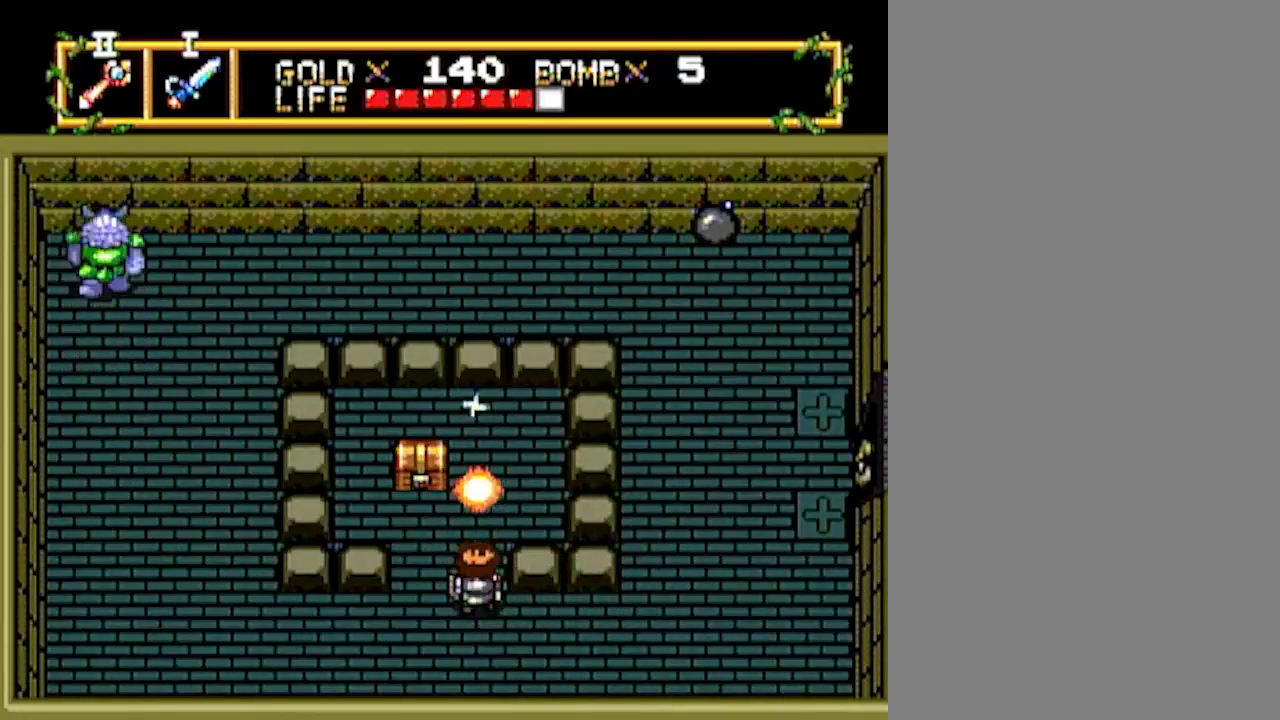
{"buttons": ["DPAD_UP"], "events": [[233, "DPAD_LEFT", "up"], [233, "DPAD_UP", "down"]]}
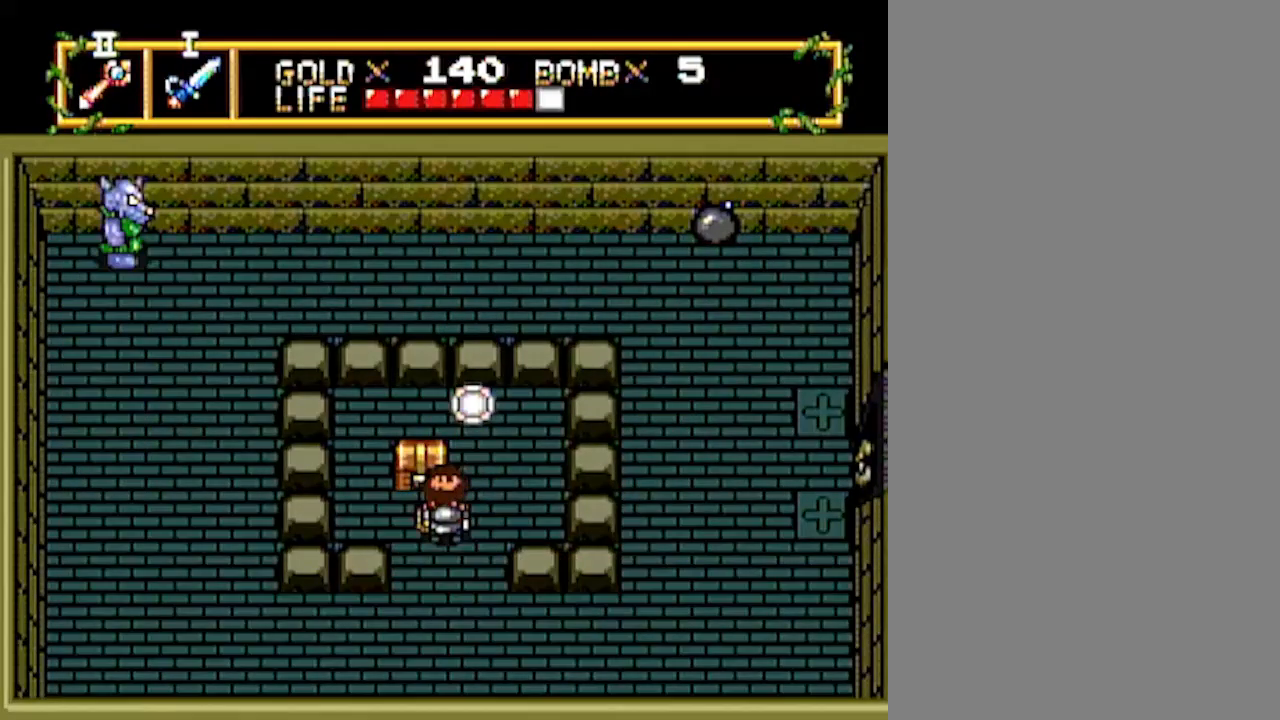
{"buttons": ["DPAD_UP"], "events": []}
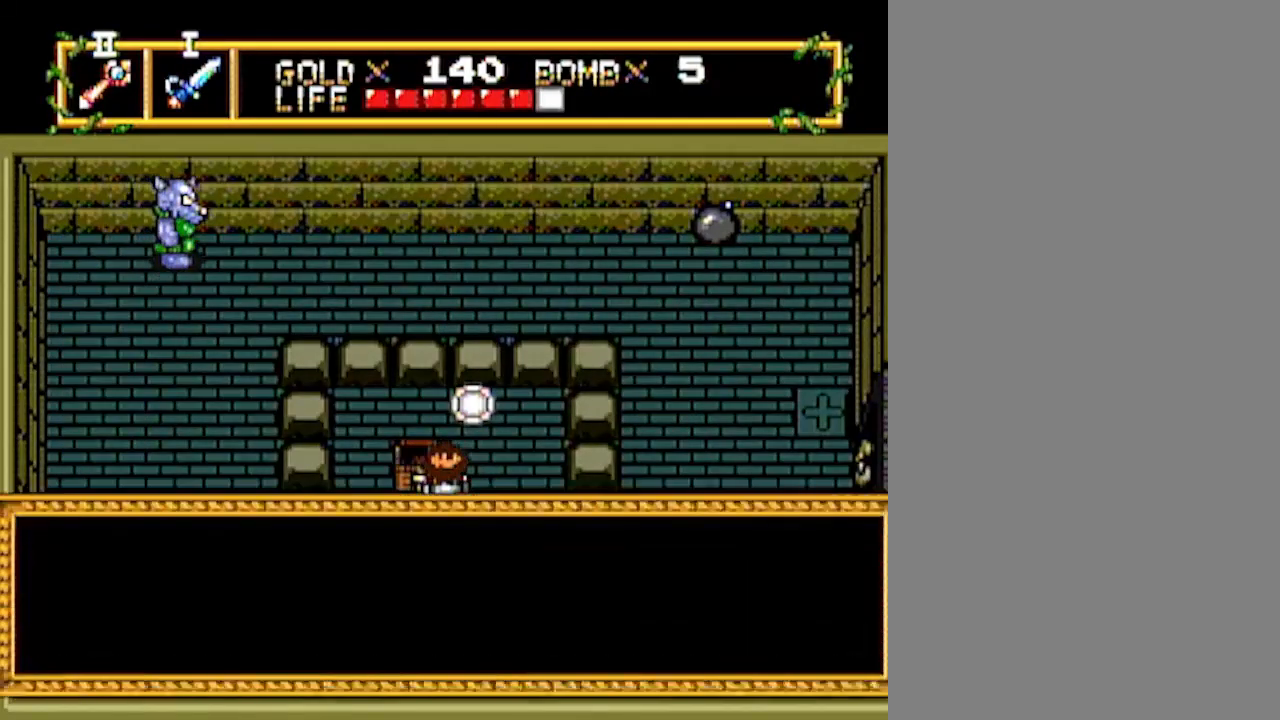
{"buttons": [], "events": [[50, "DPAD_UP", "up"]]}
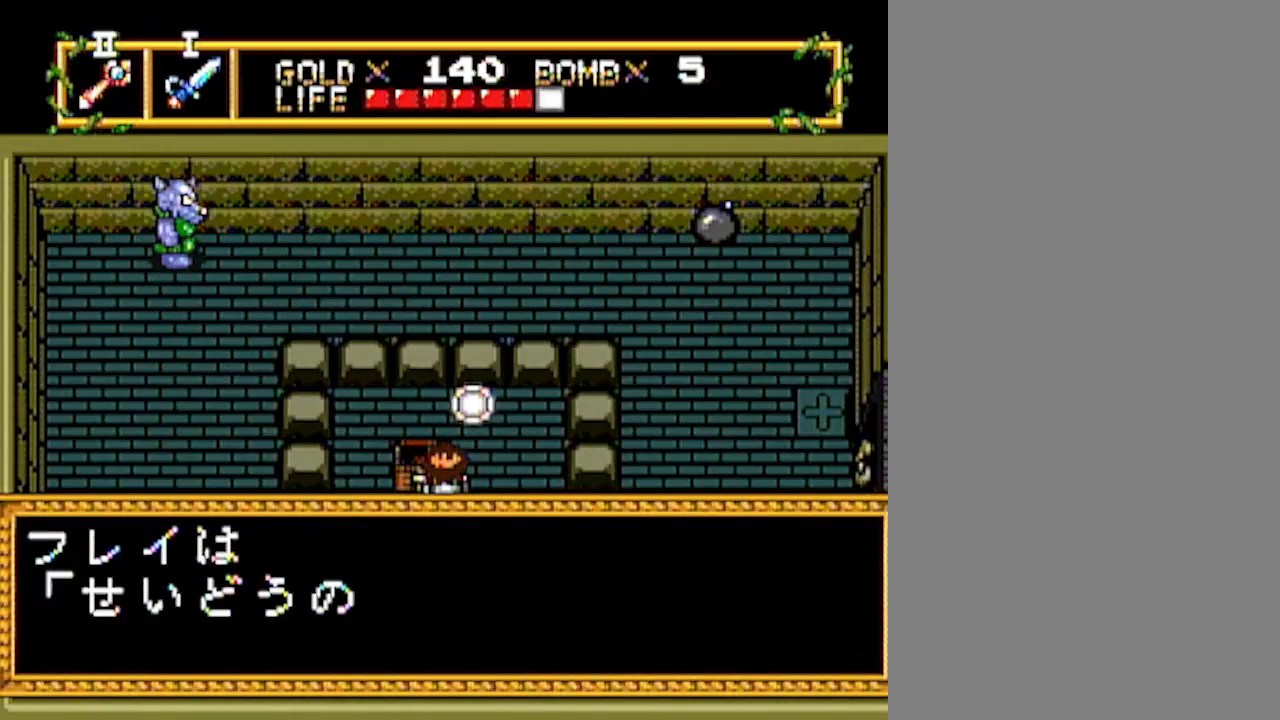
{"buttons": ["DPAD_DOWN"], "events": [[100, "DPAD_DOWN", "down"], [333, "DPAD_DOWN", "up"], [450, "DPAD_DOWN", "down"]]}
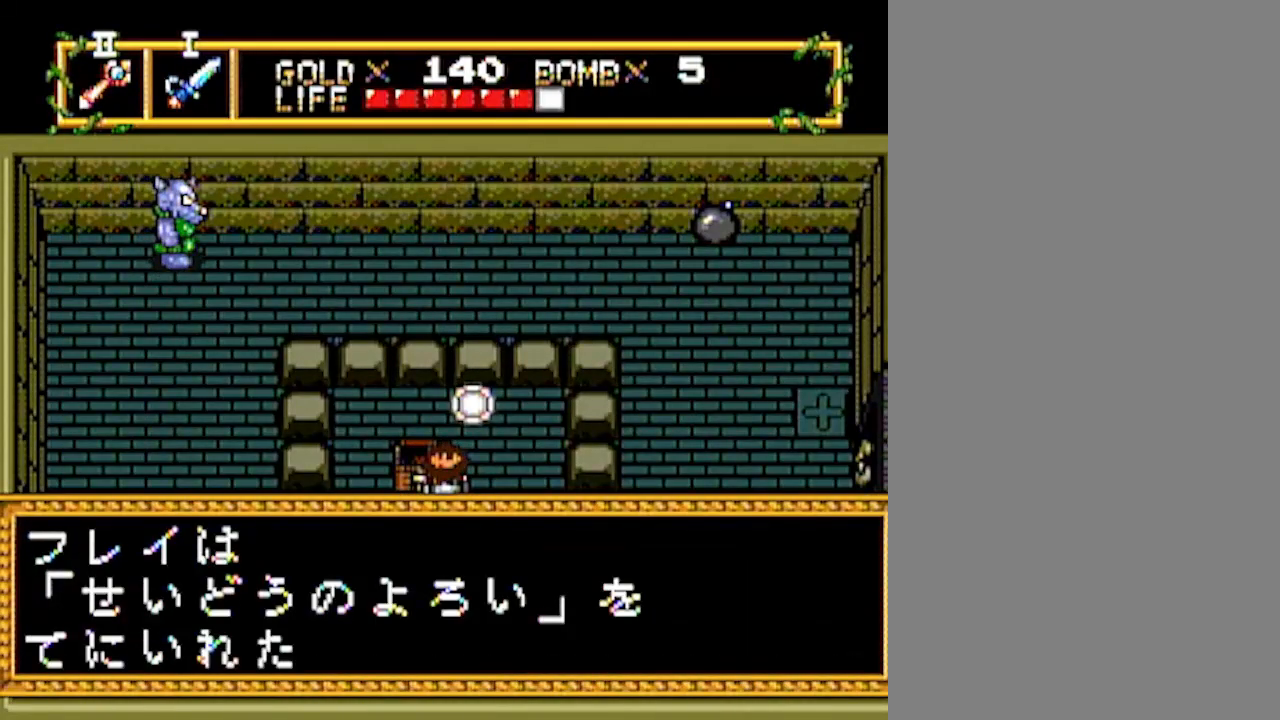
{"buttons": [], "events": [[67, "DPAD_DOWN", "up"], [133, "DPAD_DOWN", "down"], [233, "DPAD_DOWN", "up"]]}
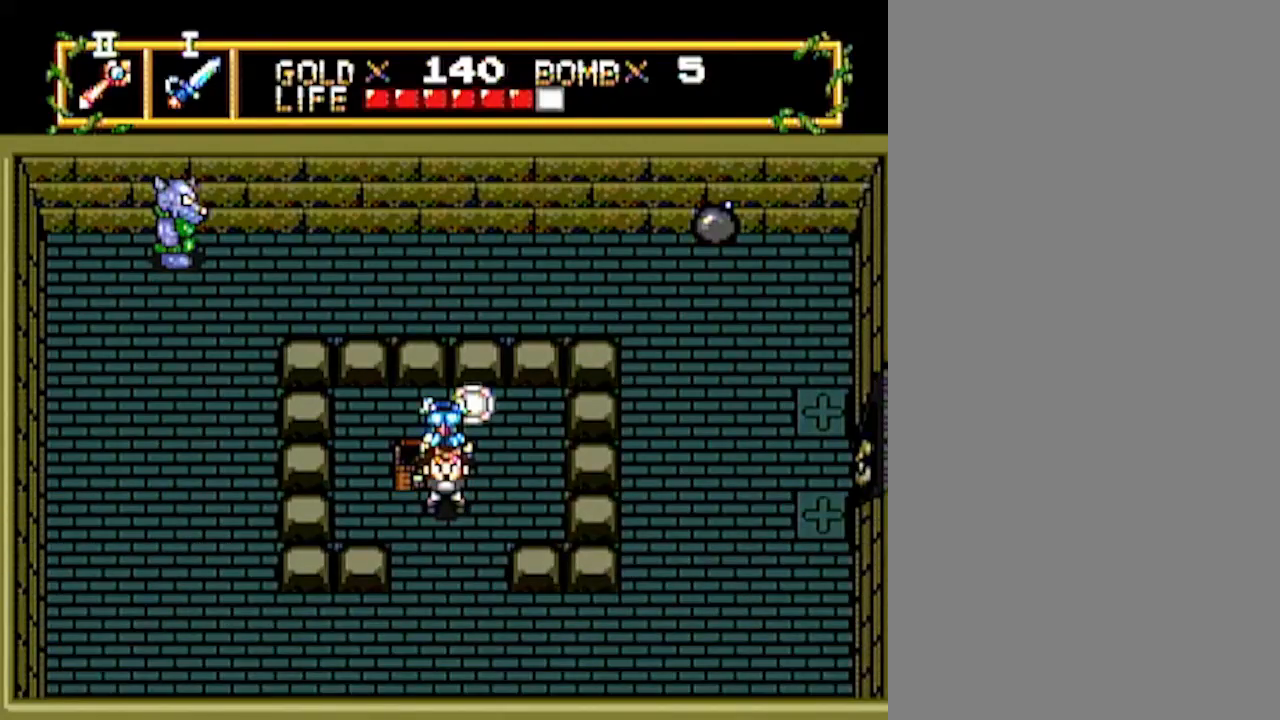
{"buttons": [], "events": []}
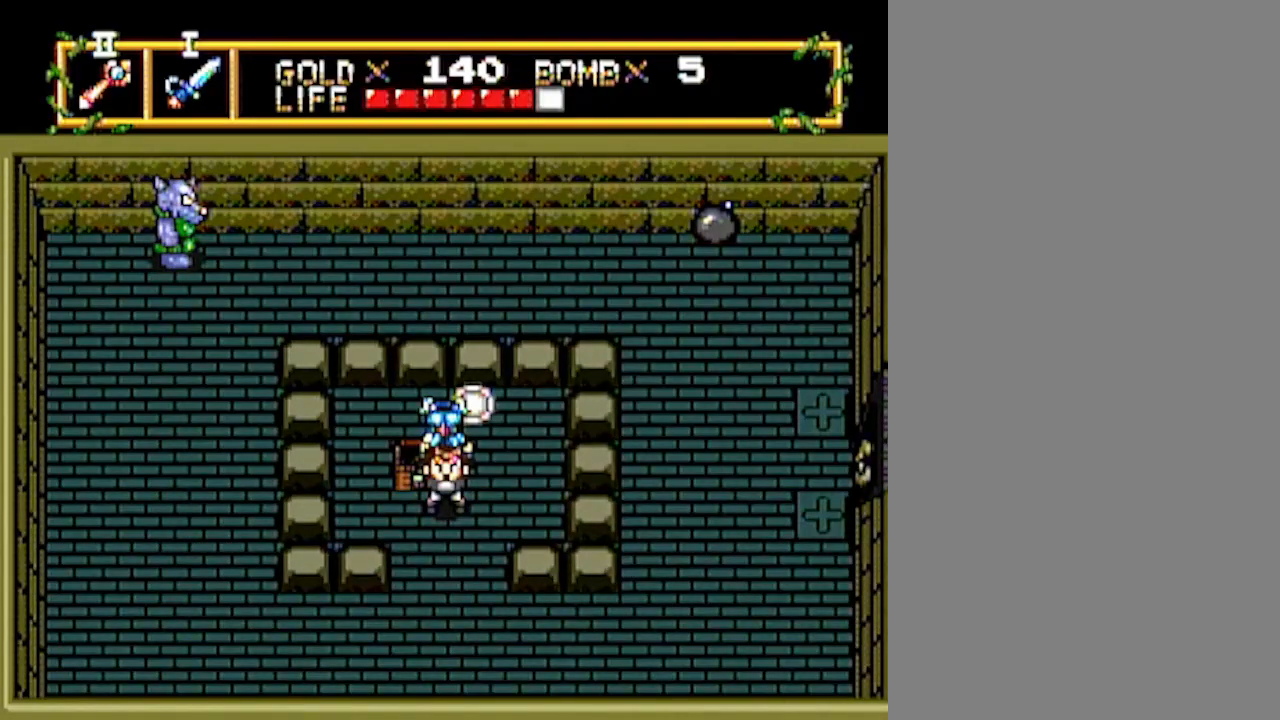
{"buttons": ["DPAD_LEFT"], "events": [[200, "DPAD_LEFT", "down"]]}
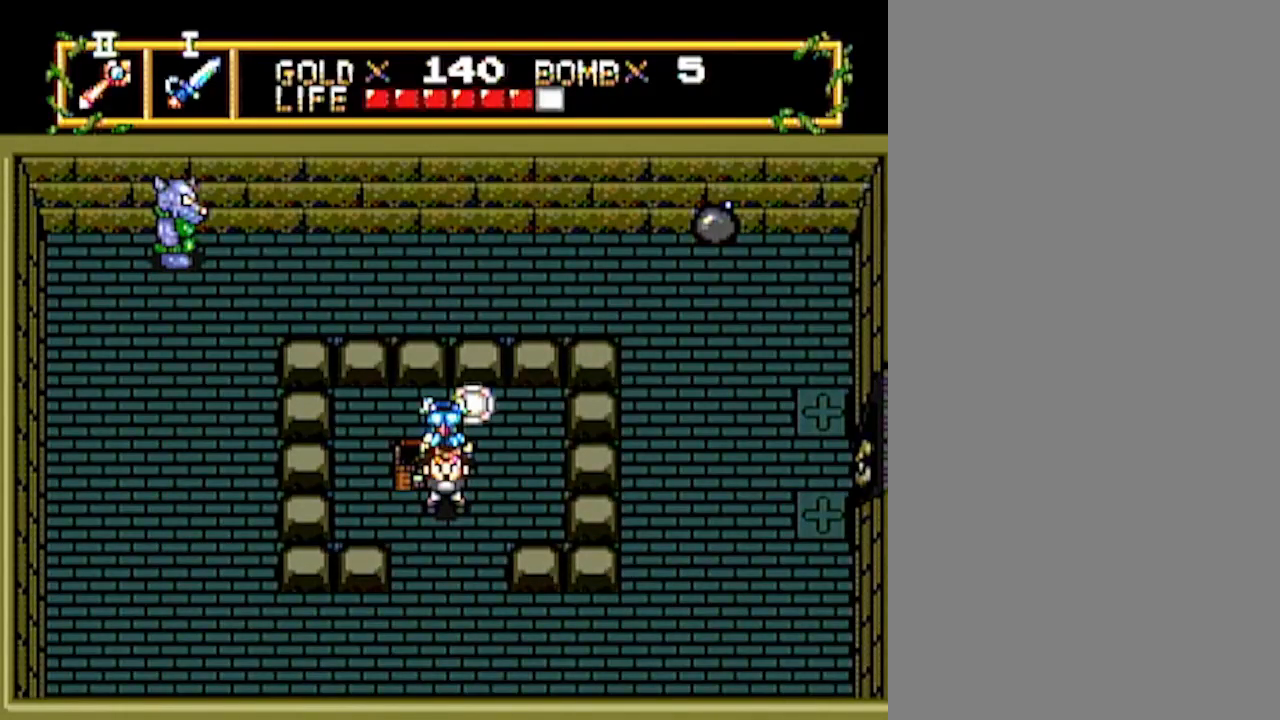
{"buttons": ["DPAD_LEFT"], "events": []}
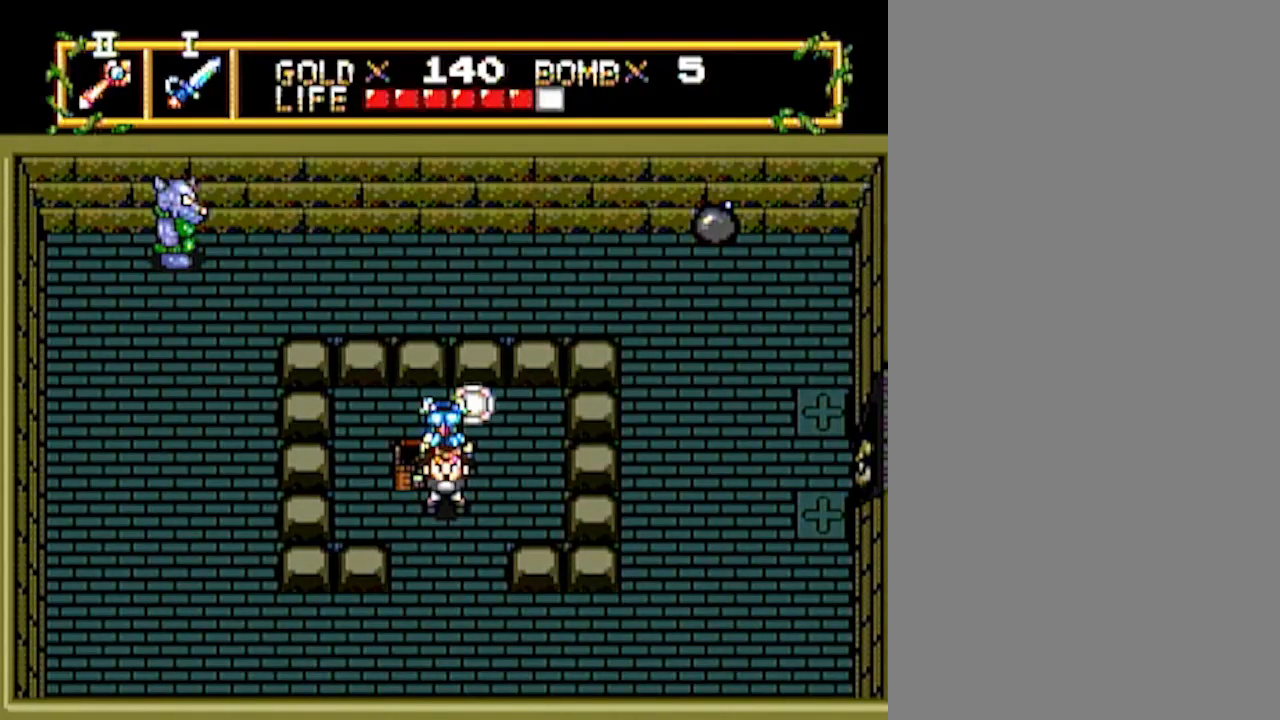
{"buttons": ["DPAD_UP"], "events": [[450, "DPAD_LEFT", "up"], [450, "DPAD_UP", "down"]]}
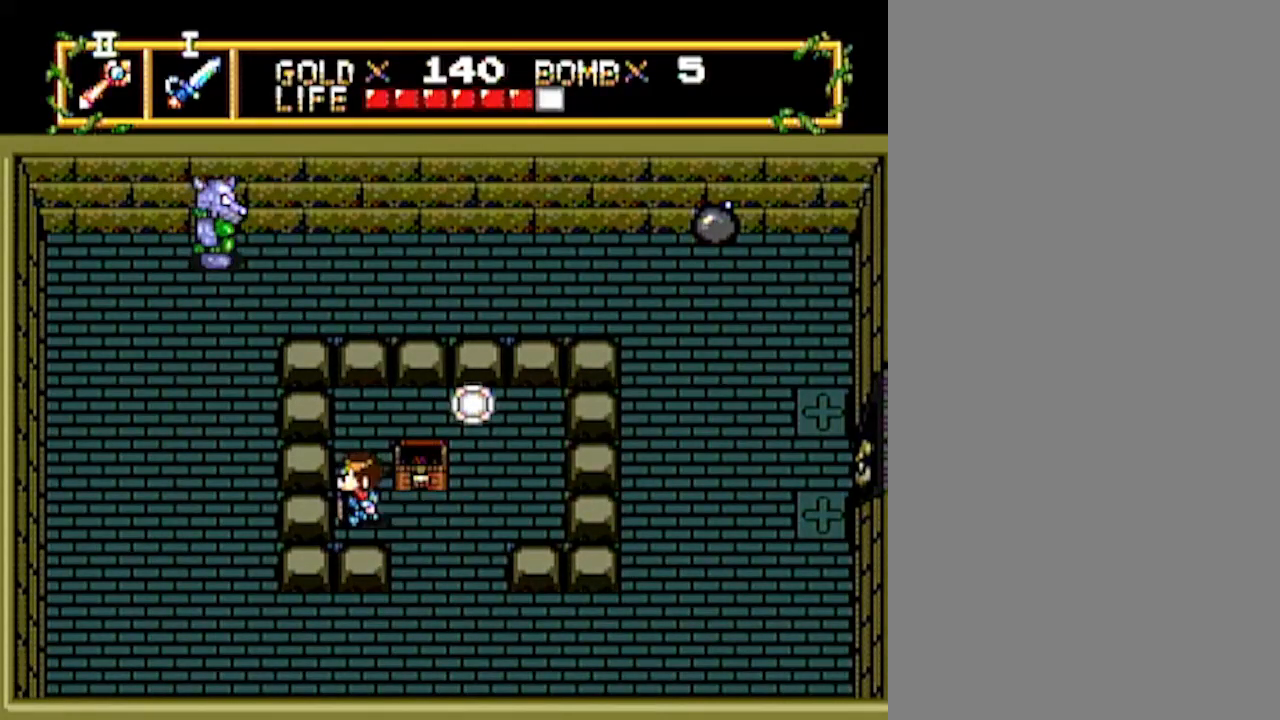
{"buttons": [], "events": [[367, "DPAD_UP", "up"]]}
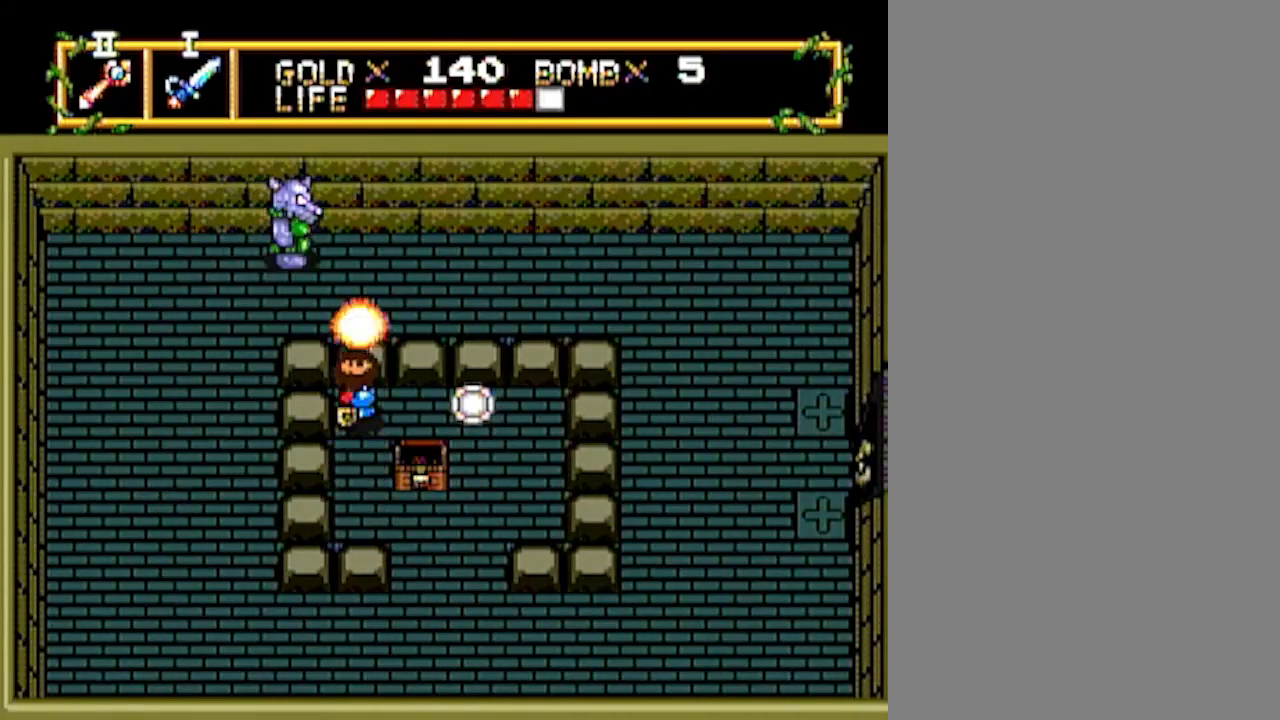
{"buttons": [], "events": []}
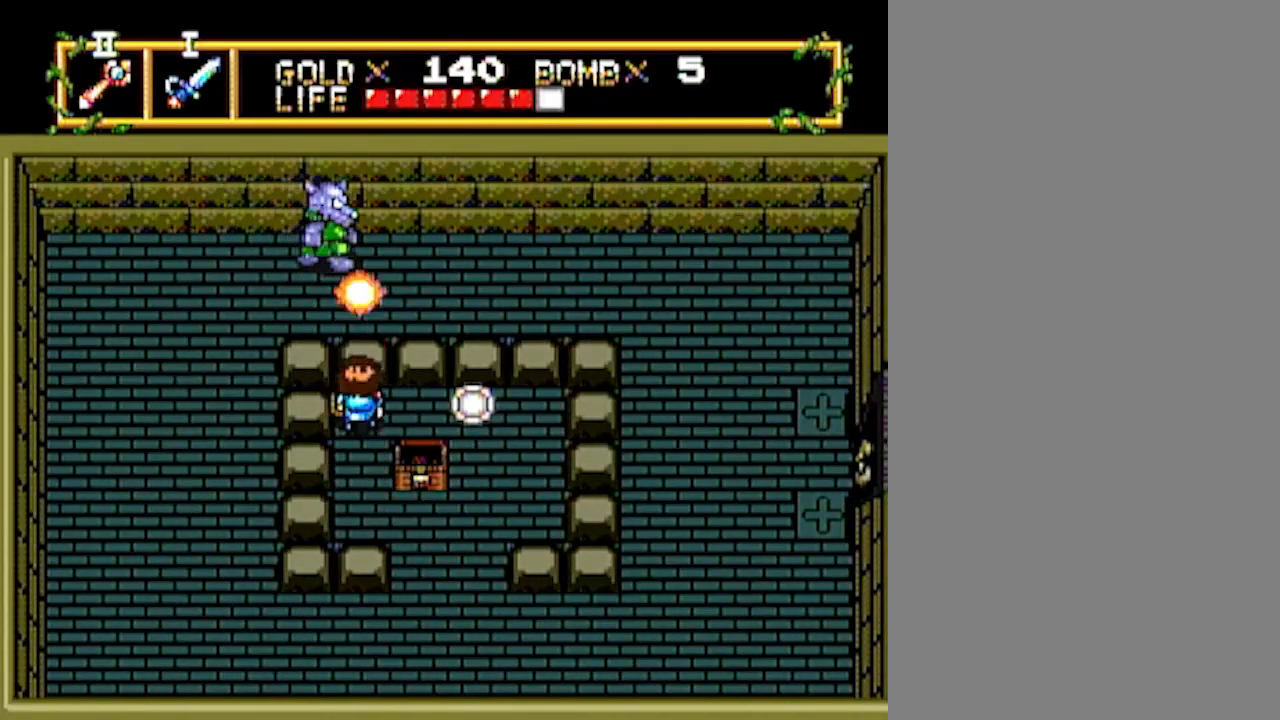
{"buttons": [], "events": [[150, "DPAD_RIGHT", "down"], [333, "DPAD_RIGHT", "up"], [333, "DPAD_UP", "down"], [433, "DPAD_UP", "up"]]}
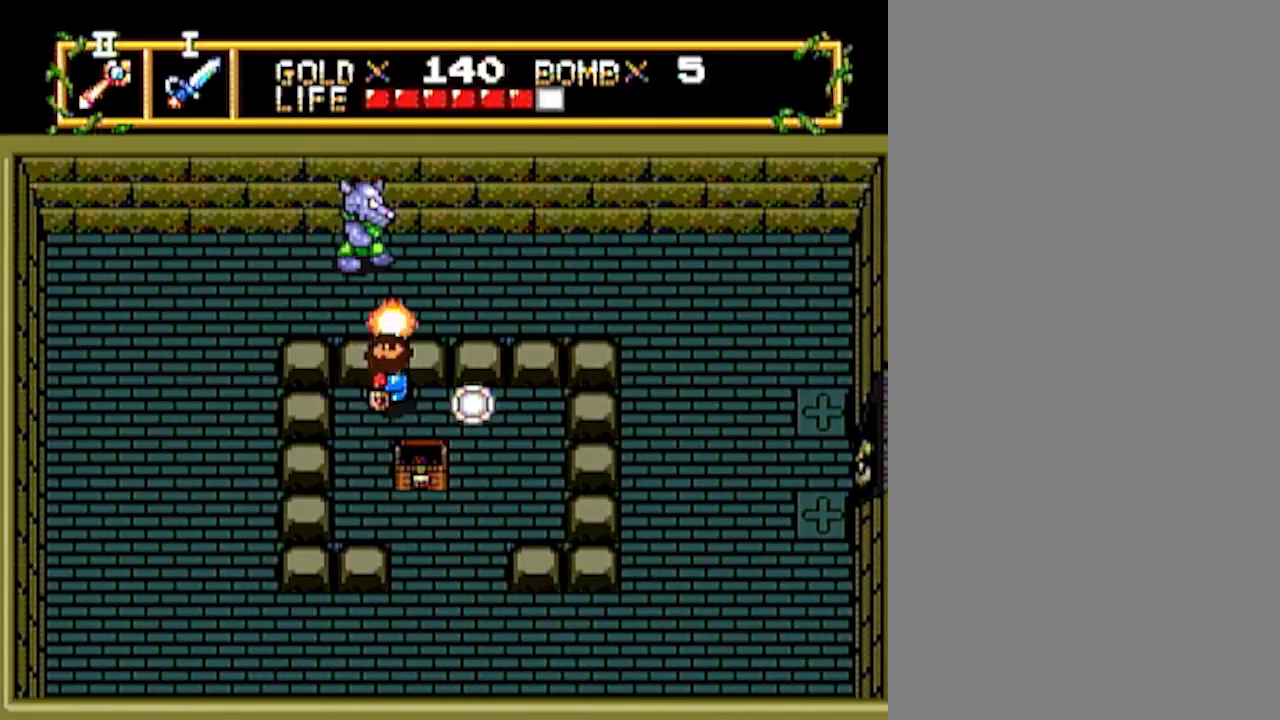
{"buttons": ["DPAD_DOWN", "DPAD_RIGHT"], "events": [[50, "DPAD_RIGHT", "down"], [467, "DPAD_DOWN", "down"]]}
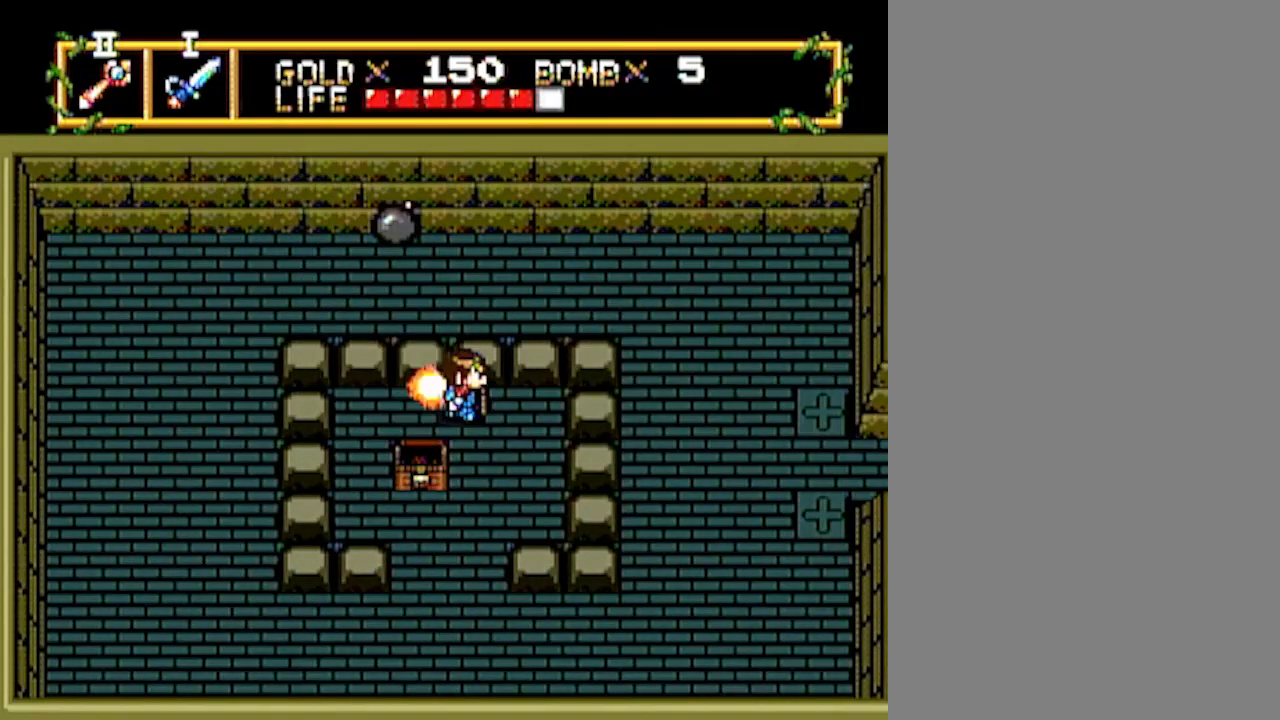
{"buttons": ["DPAD_DOWN"], "events": [[17, "DPAD_RIGHT", "up"]]}
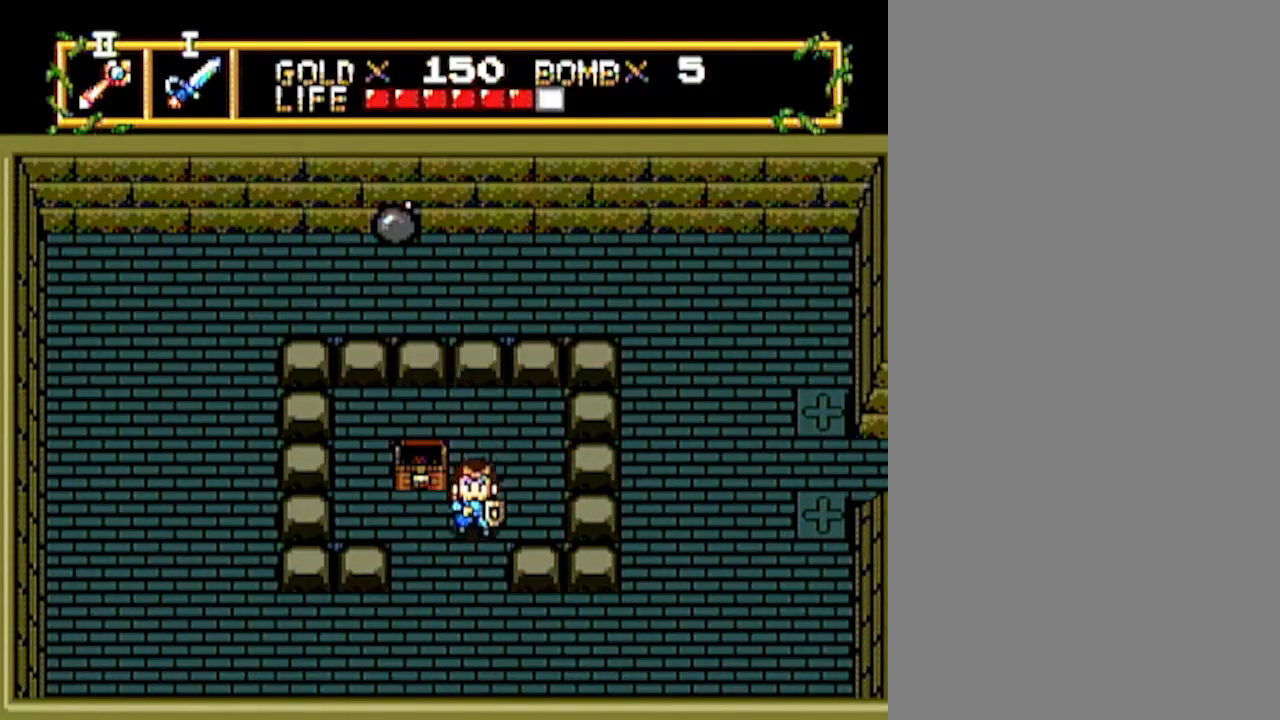
{"buttons": ["DPAD_RIGHT"], "events": [[233, "DPAD_RIGHT", "down"], [367, "DPAD_DOWN", "up"]]}
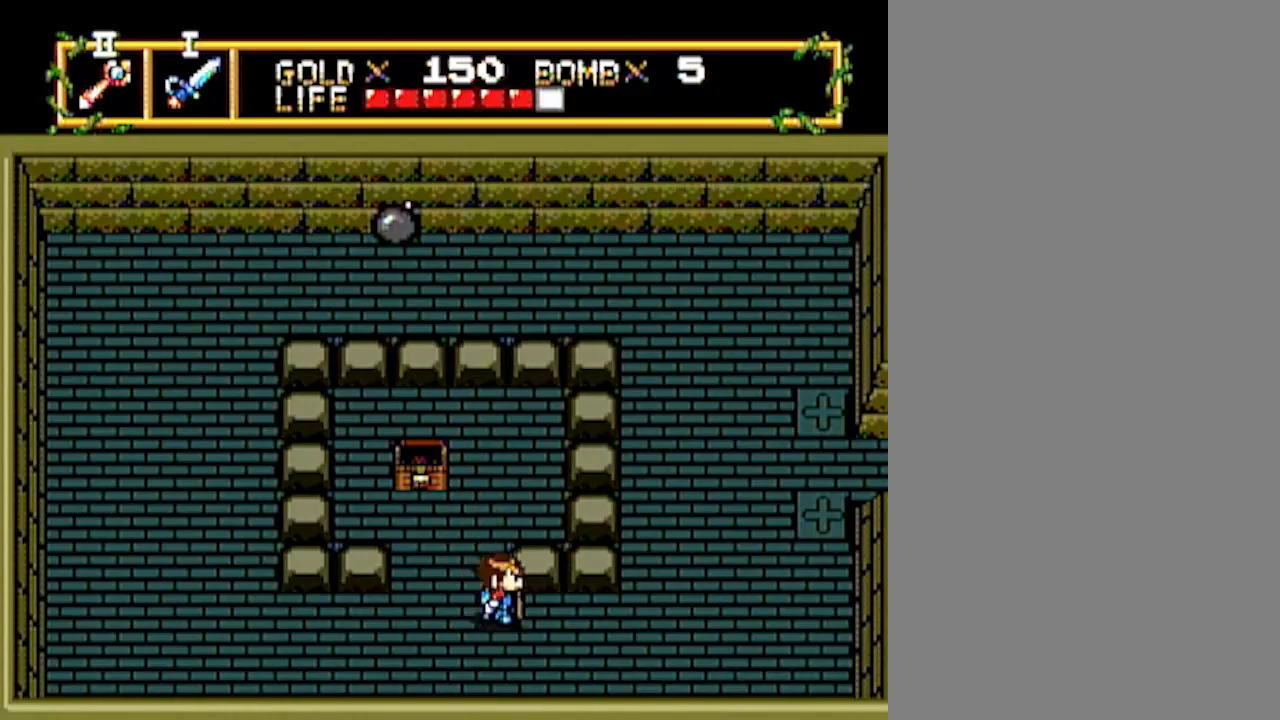
{"buttons": ["DPAD_UP"], "events": [[433, "DPAD_UP", "down"], [450, "DPAD_RIGHT", "up"]]}
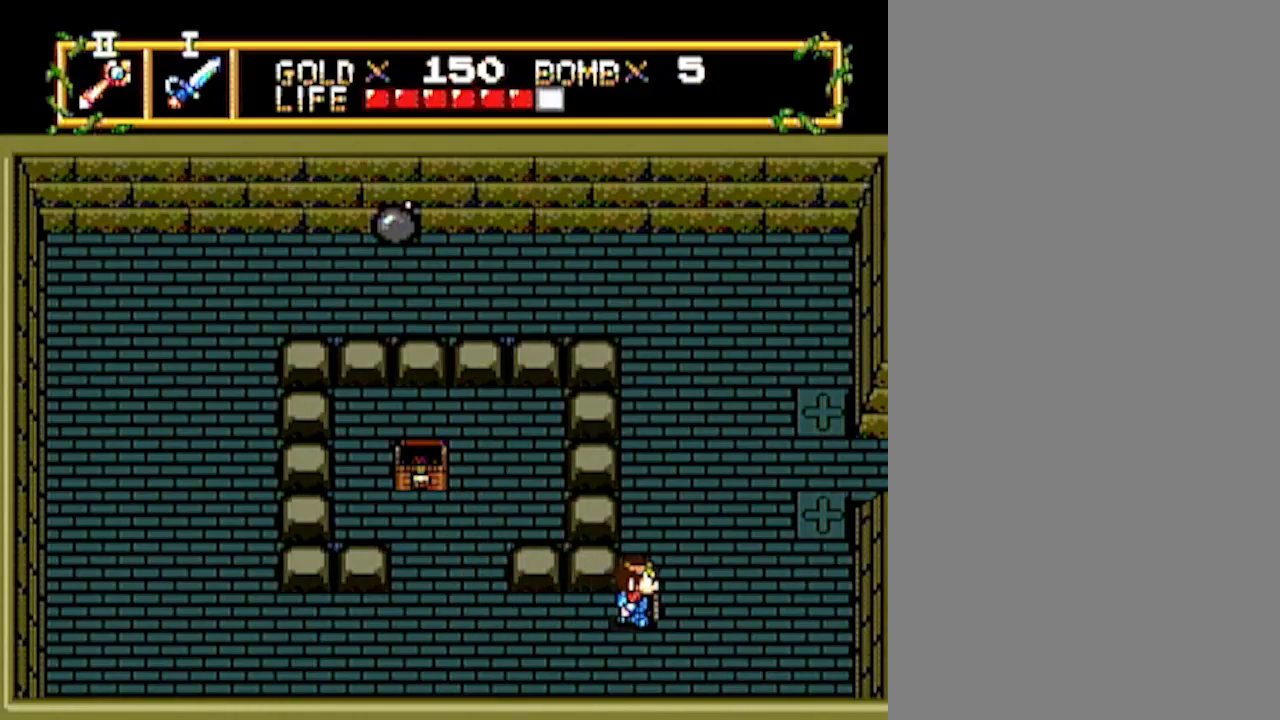
{"buttons": ["DPAD_UP", "DPAD_RIGHT"], "events": [[500, "DPAD_RIGHT", "down"]]}
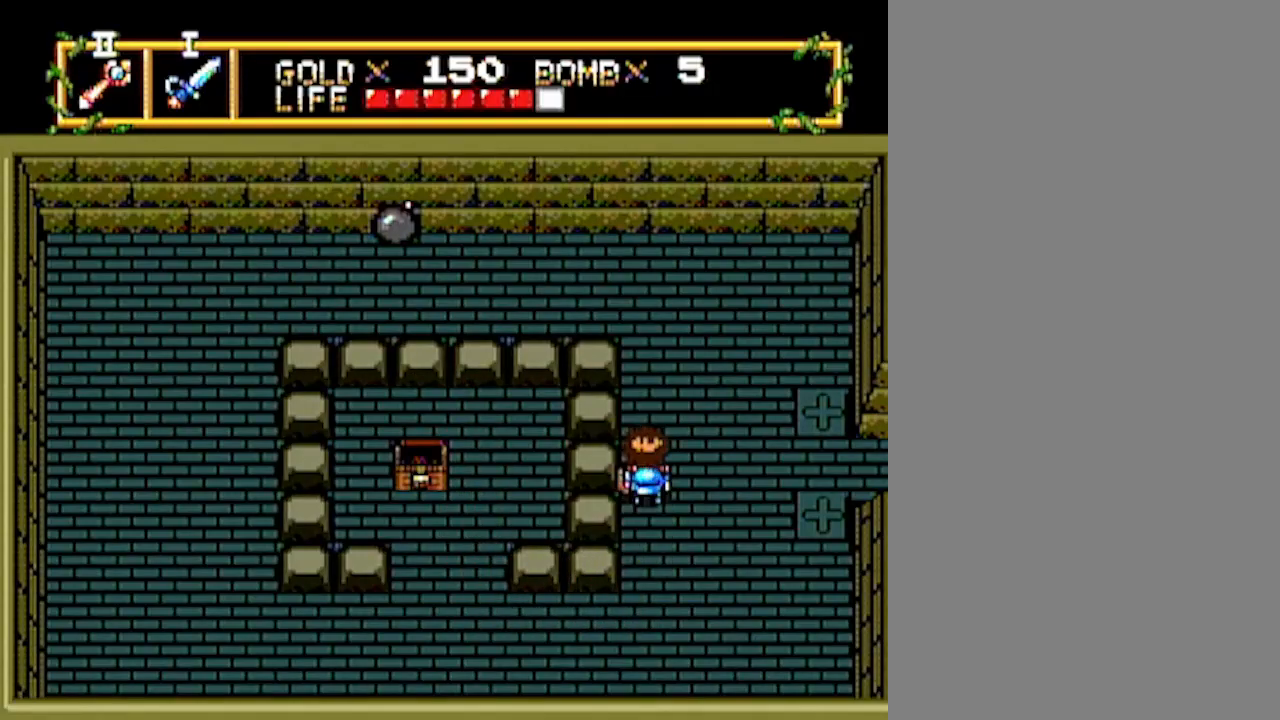
{"buttons": ["DPAD_RIGHT"], "events": [[17, "DPAD_UP", "up"]]}
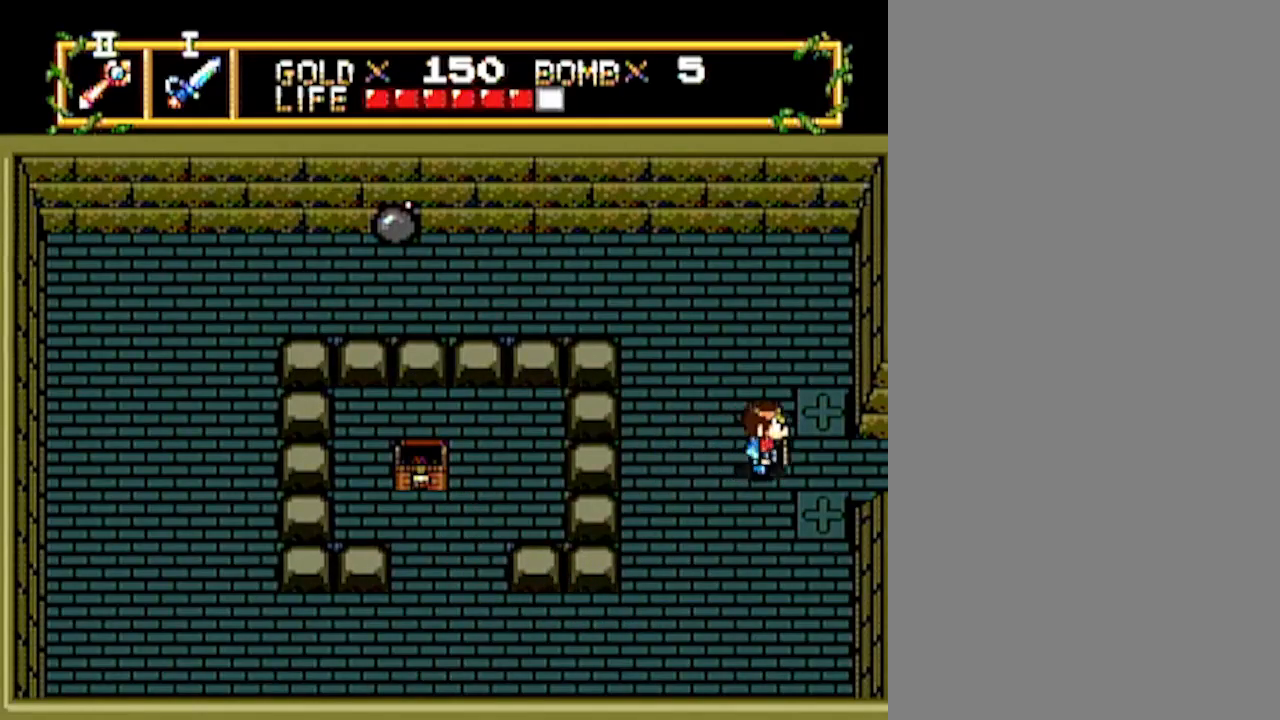
{"buttons": ["DPAD_RIGHT"], "events": []}